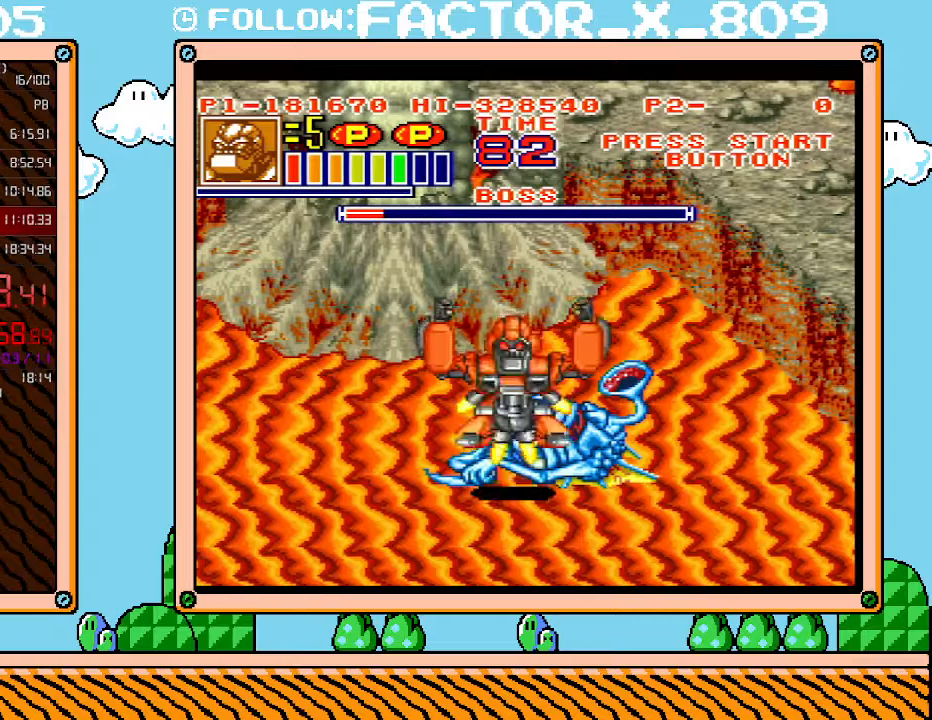
Gameplay with a controller (Nintendo layout); each line is a JSON object with the inputs held at the frame after it. "events" lists button and stick changes between this image and that frame as [ms after this image, input, new state], when the widget could be followed in between. Not read: L3 R3.
{"buttons": ["X"], "events": [[67, "X", "up"], [117, "X", "down"], [183, "X", "up"], [250, "X", "down"], [333, "X", "up"], [367, "X", "down"], [433, "X", "up"], [500, "X", "down"]]}
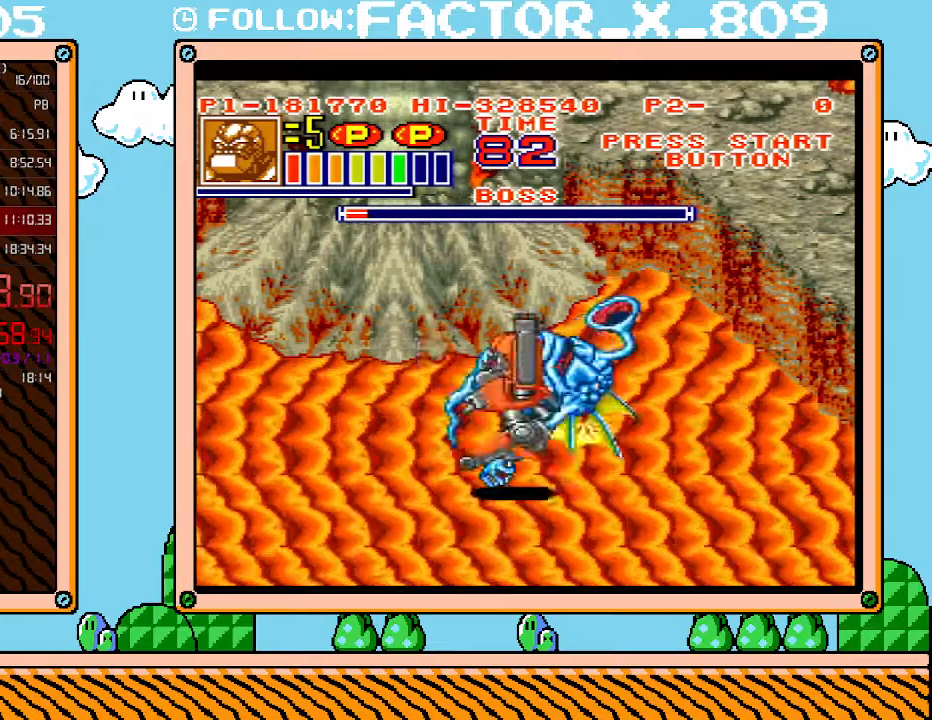
{"buttons": [], "events": [[50, "X", "up"], [117, "X", "down"], [183, "X", "up"], [250, "X", "down"], [333, "X", "up"], [400, "X", "down"], [467, "X", "up"]]}
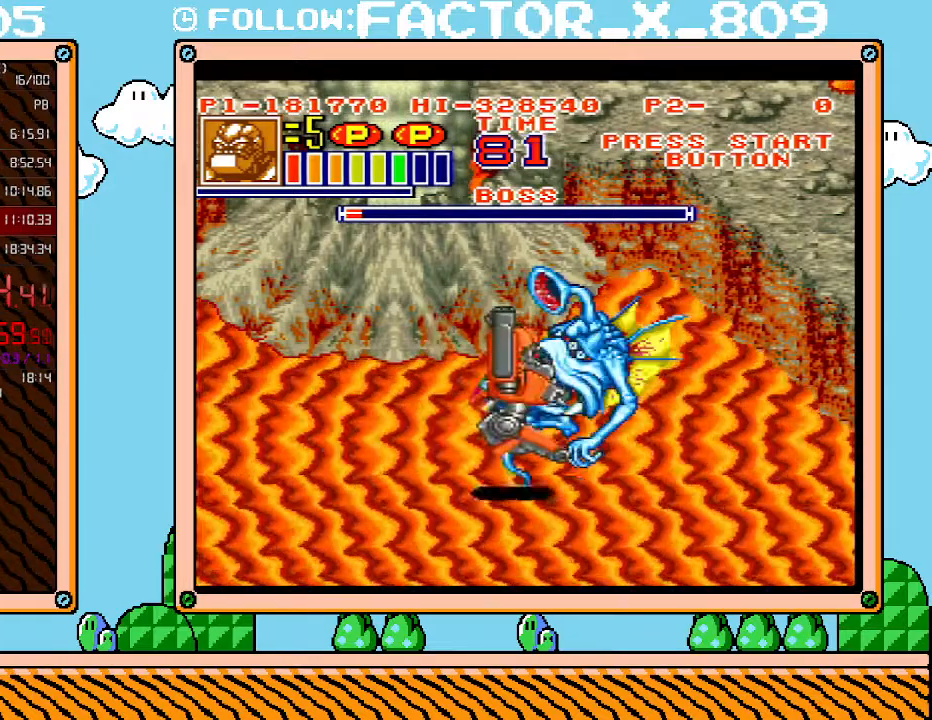
{"buttons": [], "events": [[33, "X", "down"], [100, "X", "up"], [150, "X", "down"], [217, "X", "up"], [317, "X", "down"], [367, "X", "up"], [433, "X", "down"], [500, "X", "up"]]}
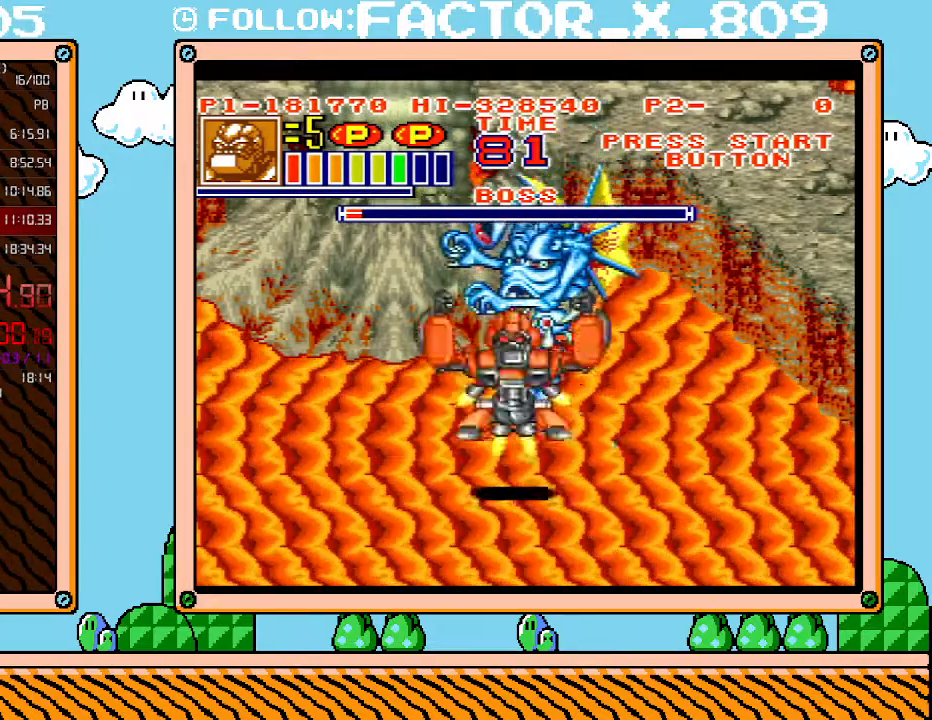
{"buttons": [], "events": [[33, "X", "down"], [117, "X", "up"], [150, "X", "down"], [217, "X", "up"], [283, "X", "down"], [333, "X", "up"], [400, "X", "down"], [500, "X", "up"]]}